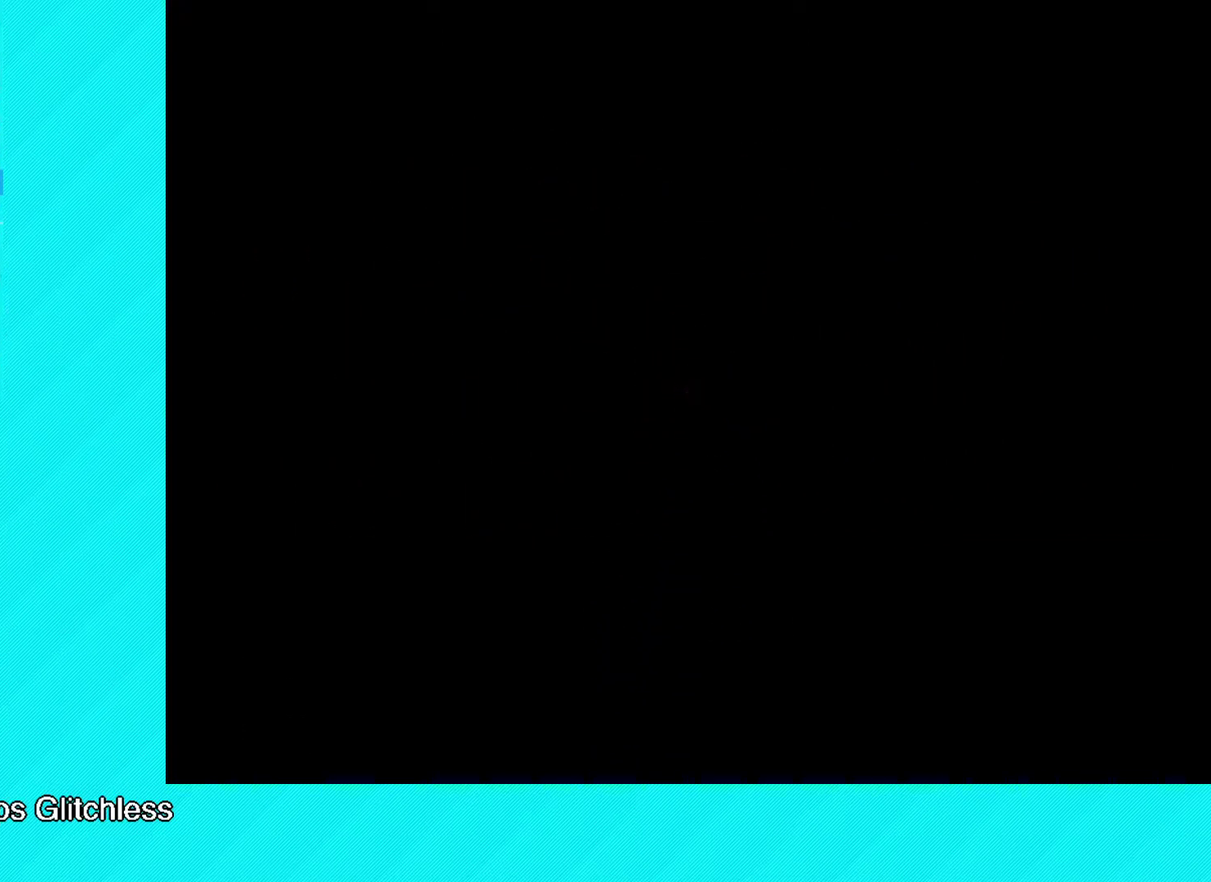
Gameplay with a controller (Xbox layout); each line is a JSON object with the inputs held at the frame after it. "events" lists button and stick changes between this image and that frame as [ms after this image, input, new state], when the widget could be followed in between. Not read: R3 right_stick.
{"buttons": [], "left_stick": "right", "events": [[367, "left_stick", "right"]]}
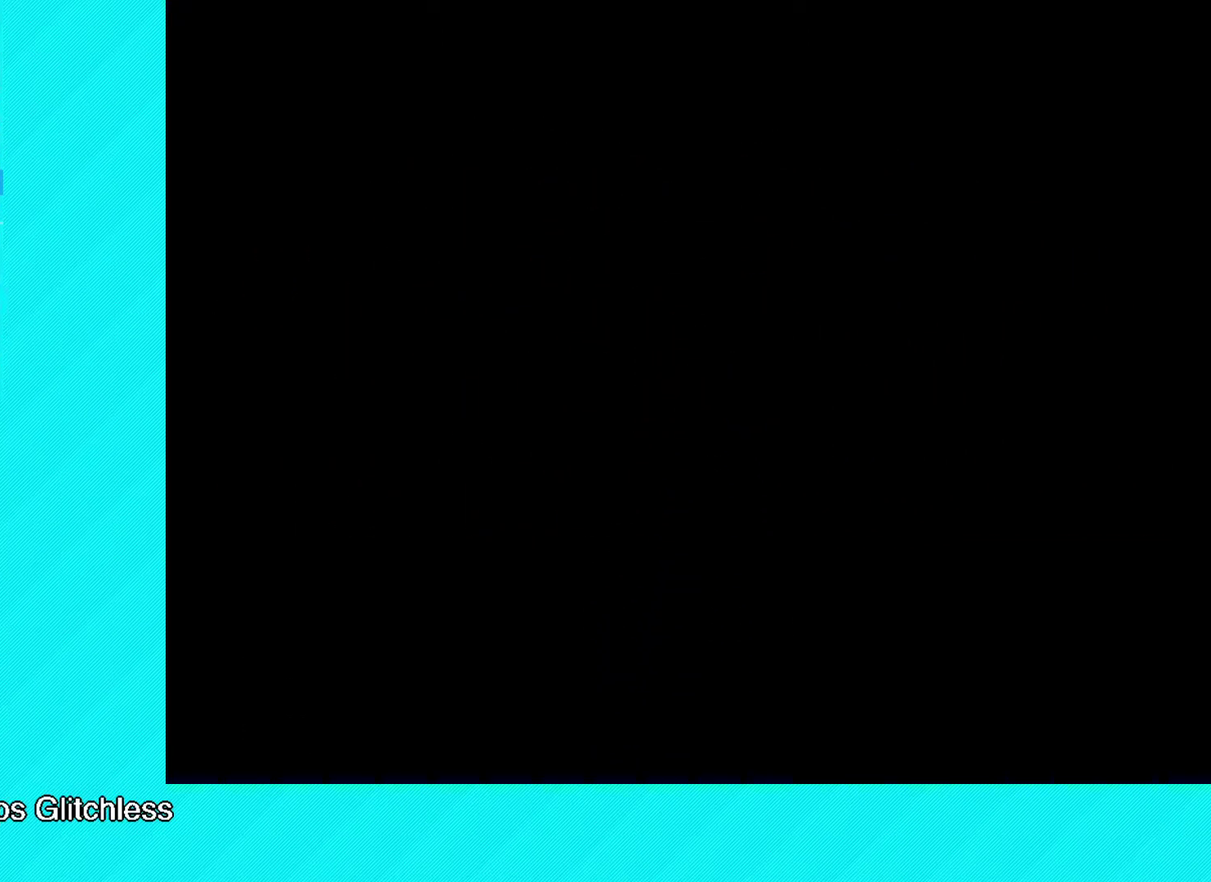
{"buttons": ["B"], "left_stick": "right", "events": [[50, "B", "down"]]}
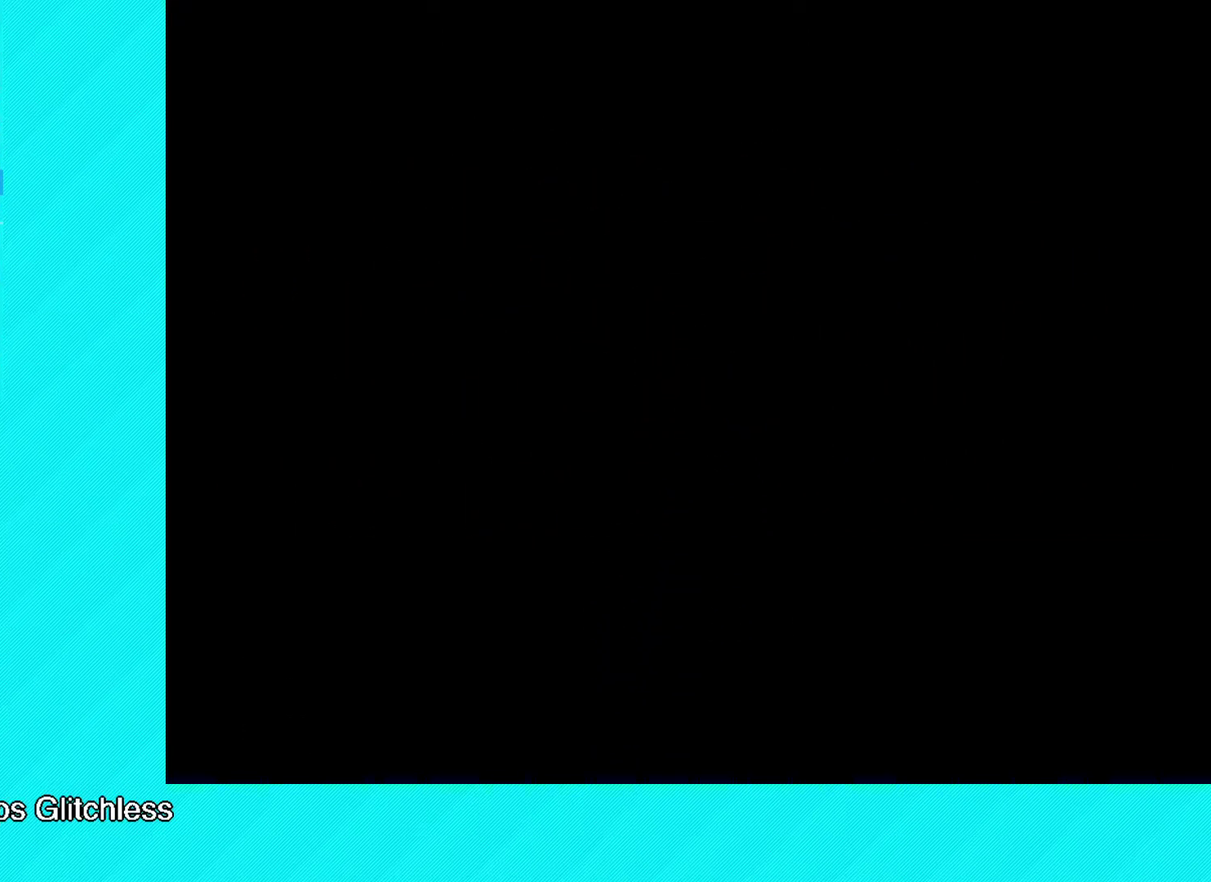
{"buttons": ["B"], "left_stick": "right", "events": []}
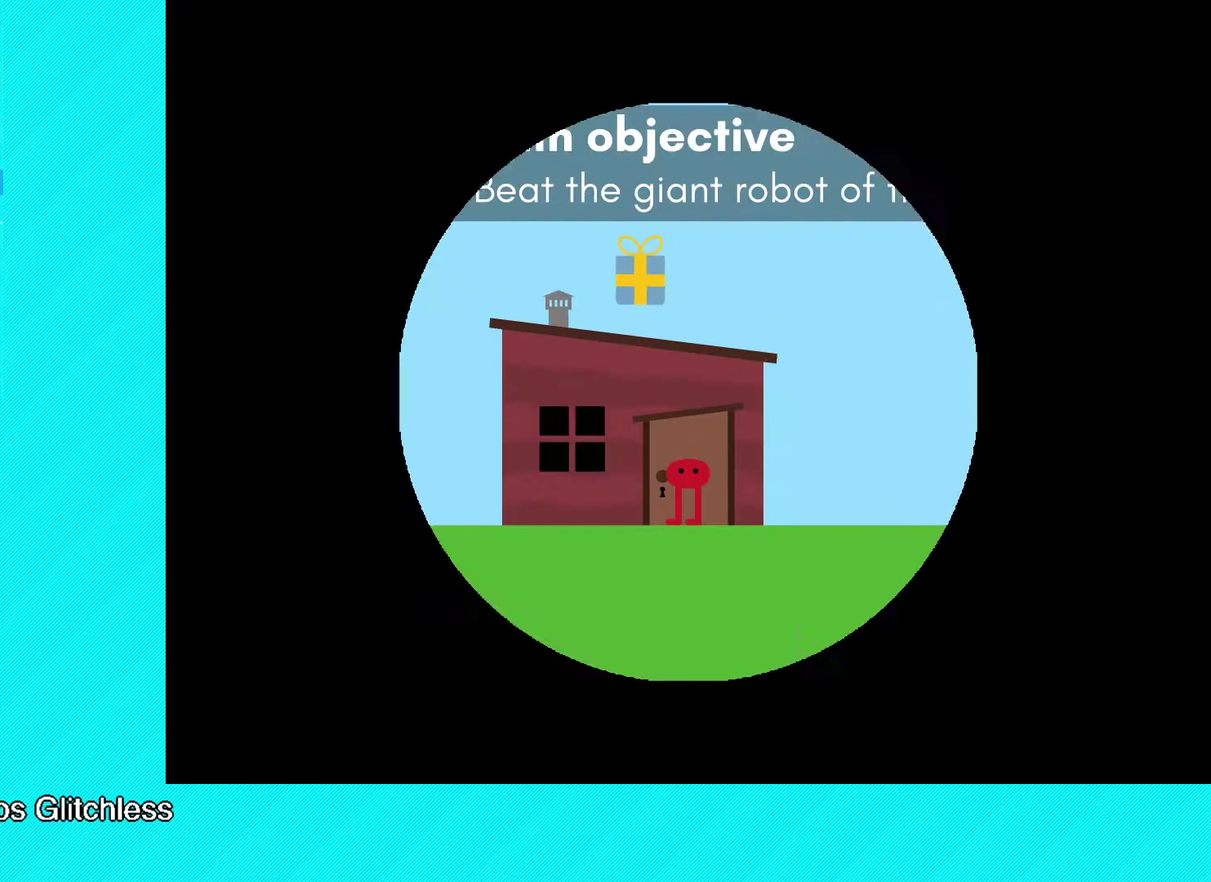
{"buttons": ["B"], "left_stick": "right", "events": []}
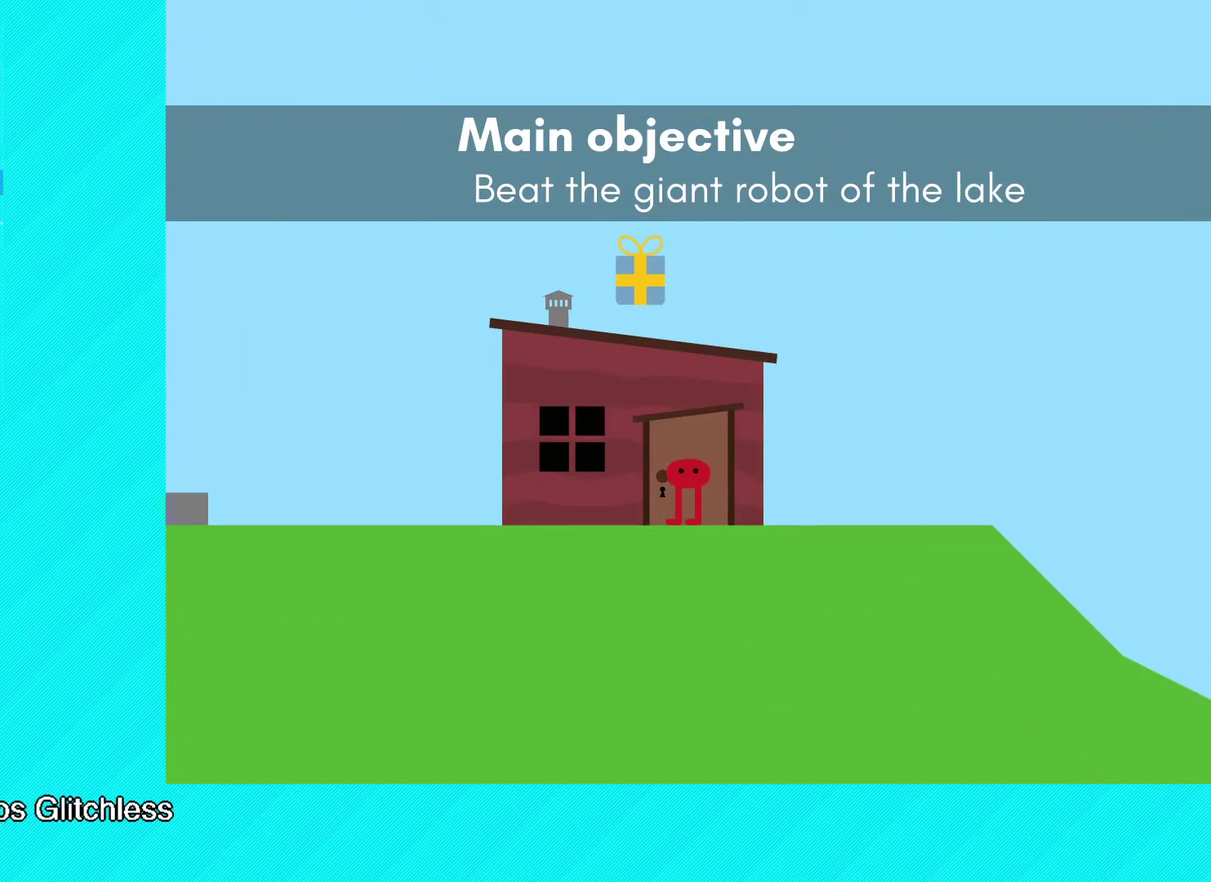
{"buttons": ["B"], "left_stick": "up-right", "events": [[300, "left_stick", "up-right"]]}
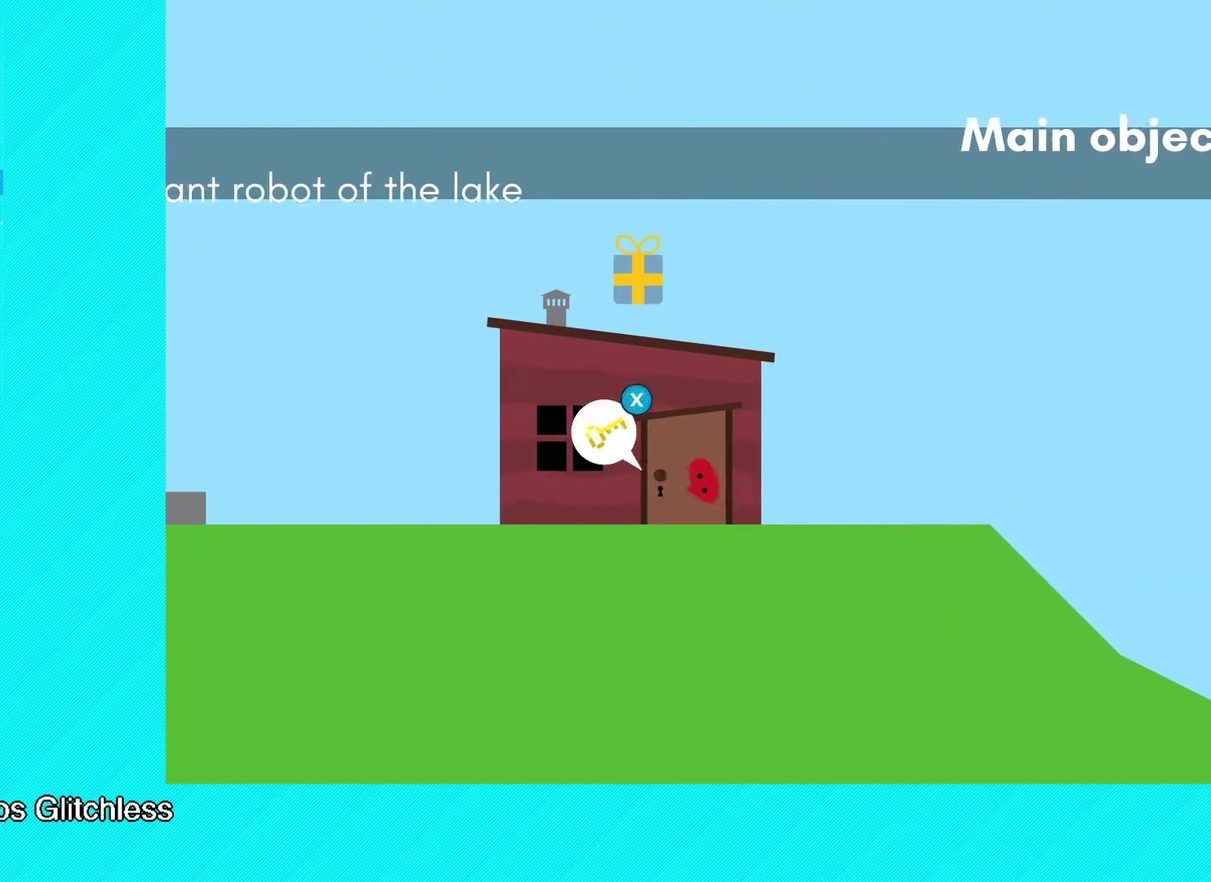
{"buttons": ["B"], "left_stick": "up-right", "events": []}
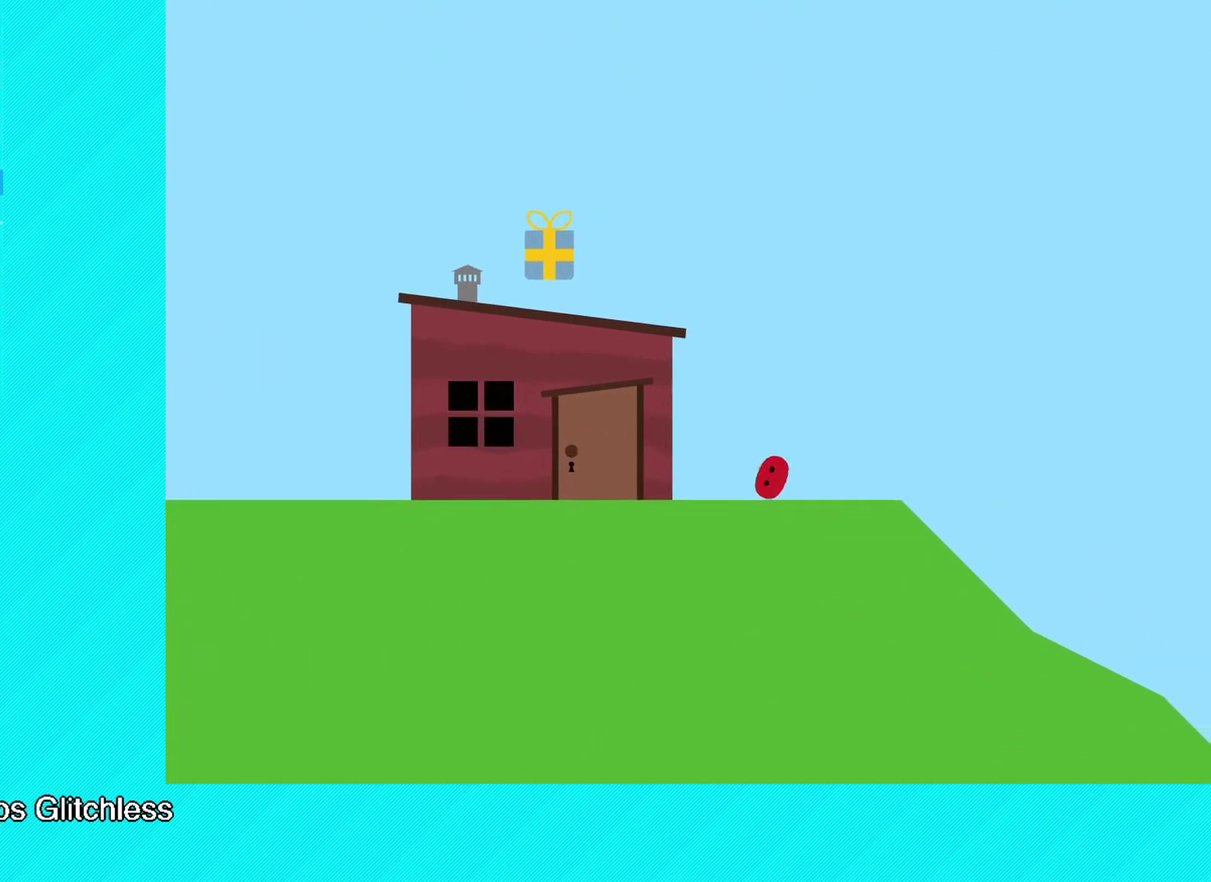
{"buttons": ["B"], "left_stick": "right", "events": [[150, "left_stick", "right"]]}
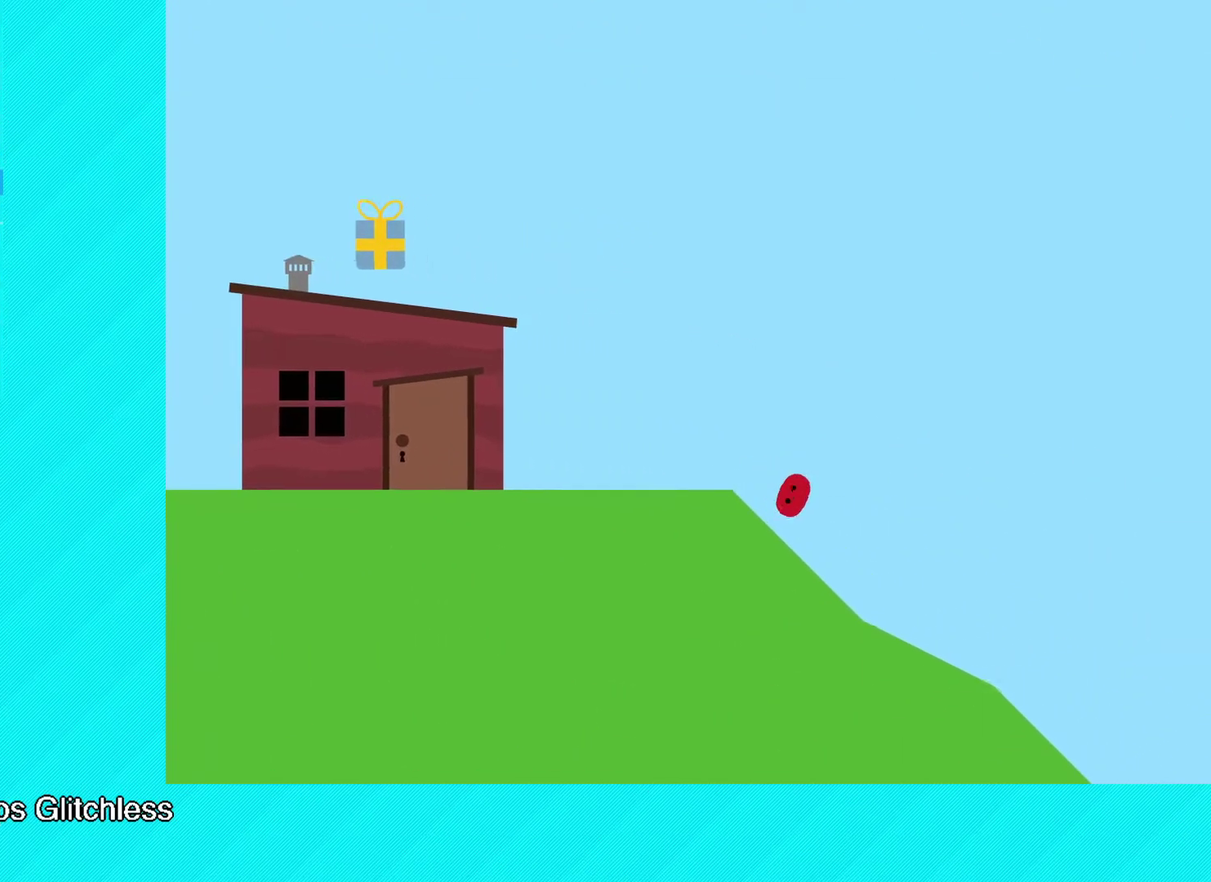
{"buttons": ["B"], "left_stick": "up-right", "events": [[200, "left_stick", "up-right"]]}
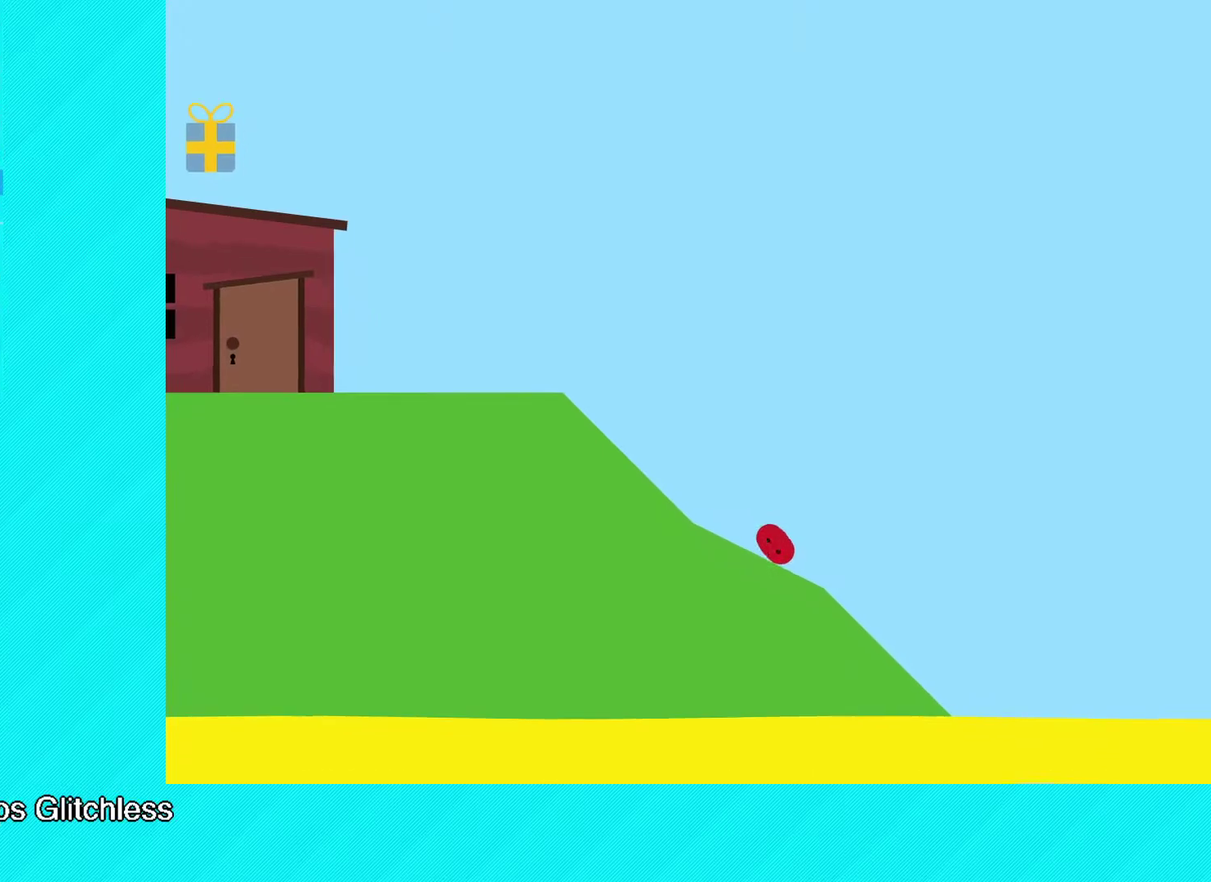
{"buttons": ["B"], "left_stick": "up-right", "events": []}
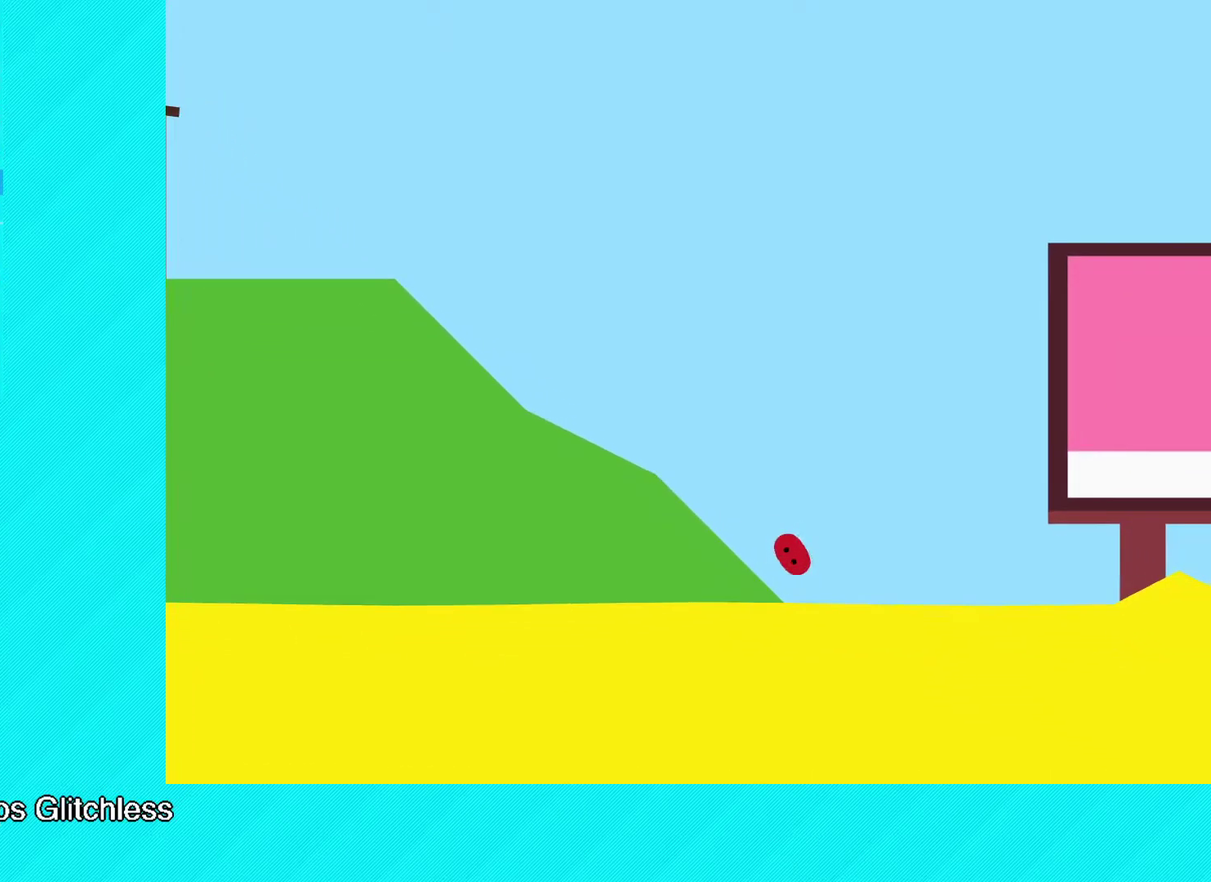
{"buttons": ["B"], "left_stick": "up-right", "events": []}
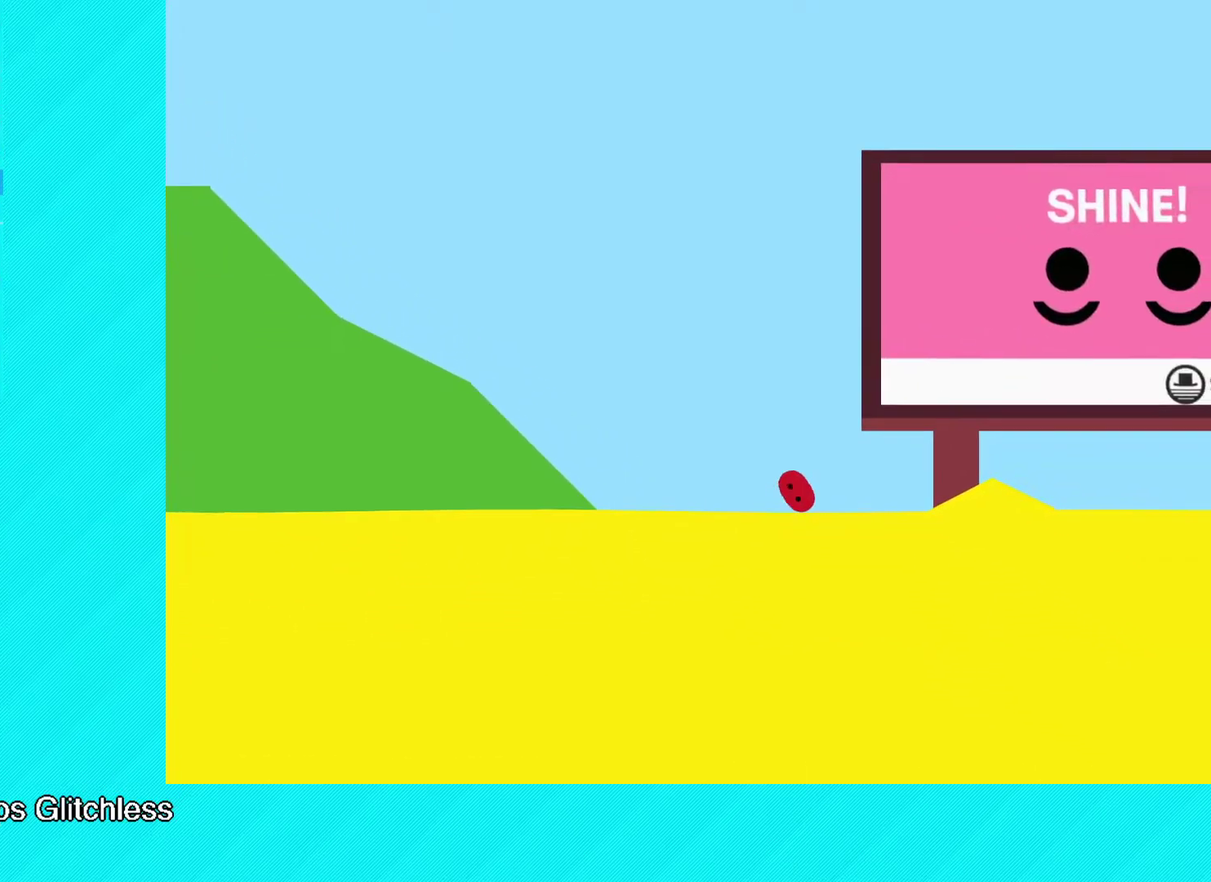
{"buttons": ["B"], "left_stick": "up-right", "events": []}
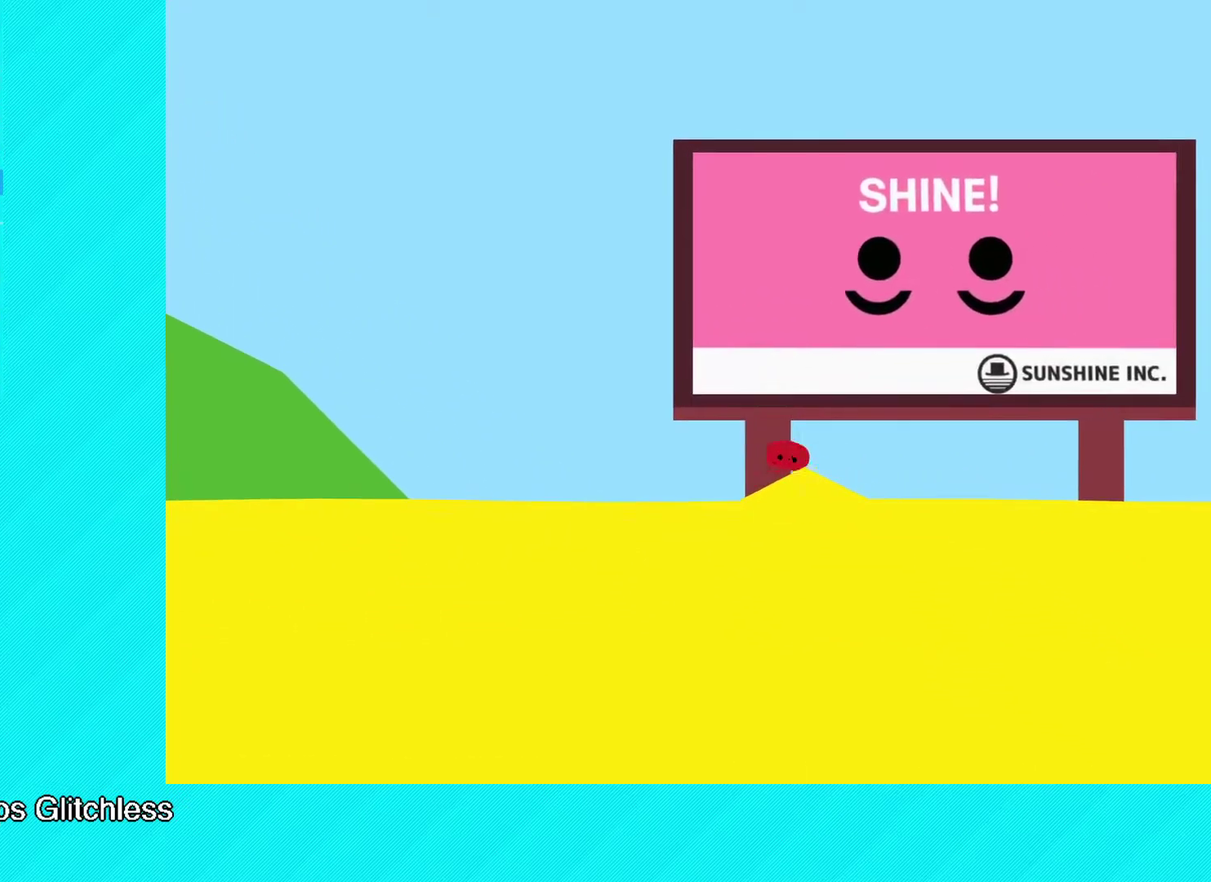
{"buttons": ["B"], "left_stick": "up-right", "events": []}
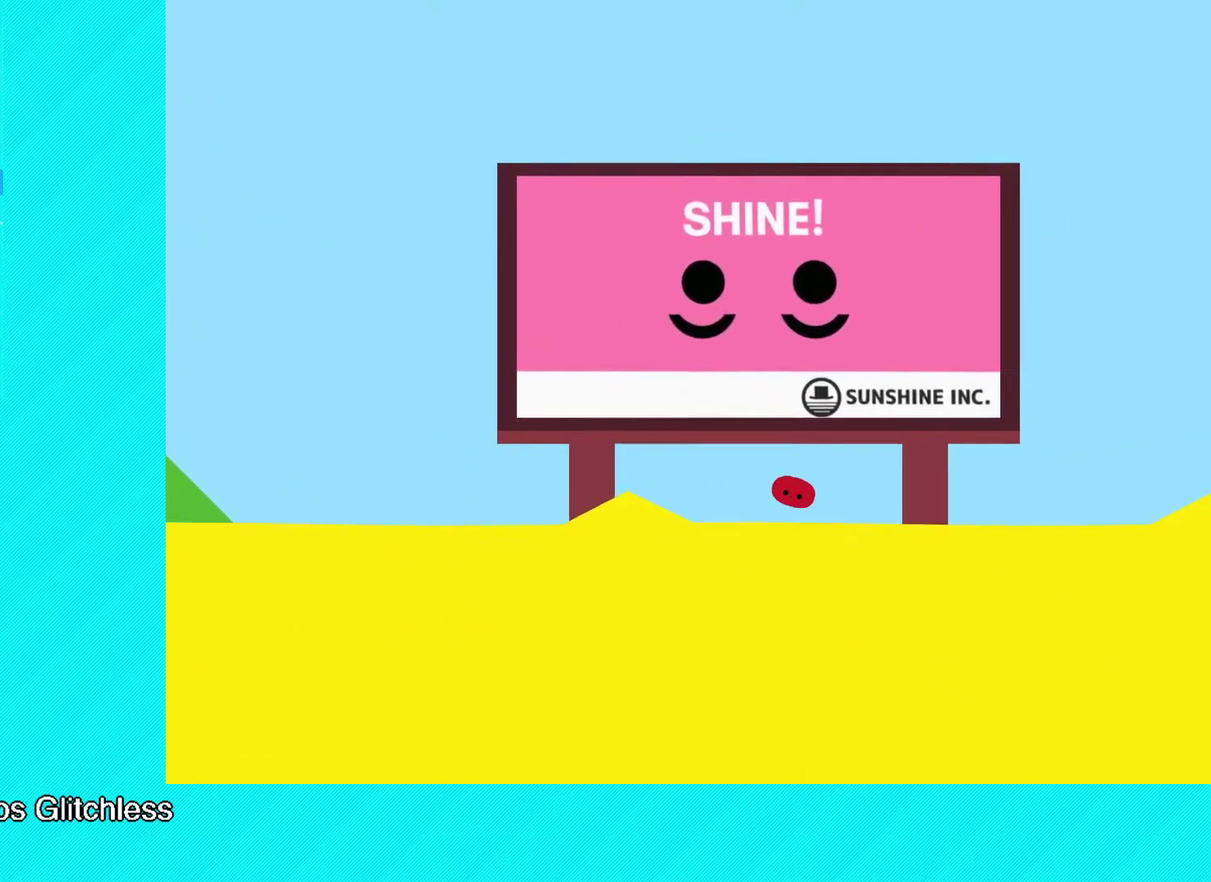
{"buttons": ["B"], "left_stick": "up-right", "events": []}
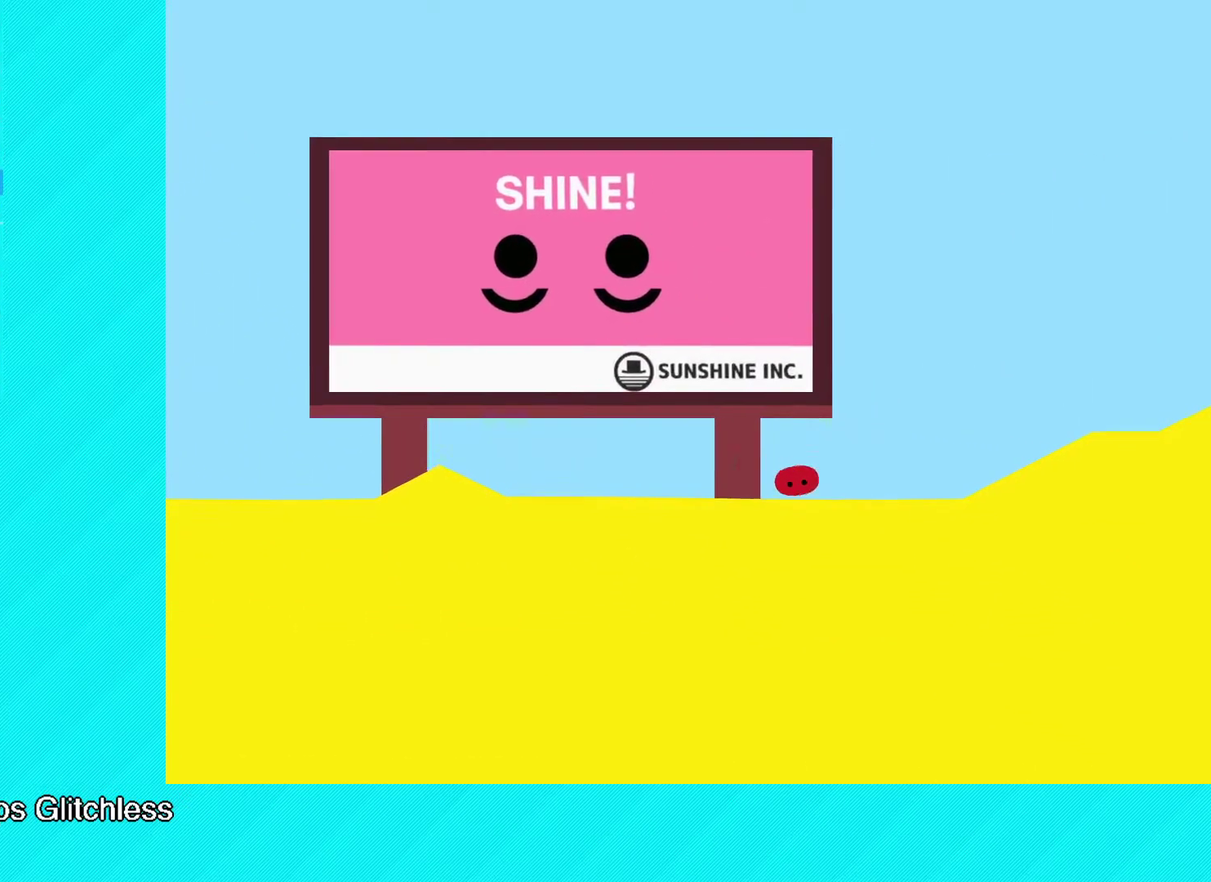
{"buttons": ["B"], "left_stick": "up-right", "events": []}
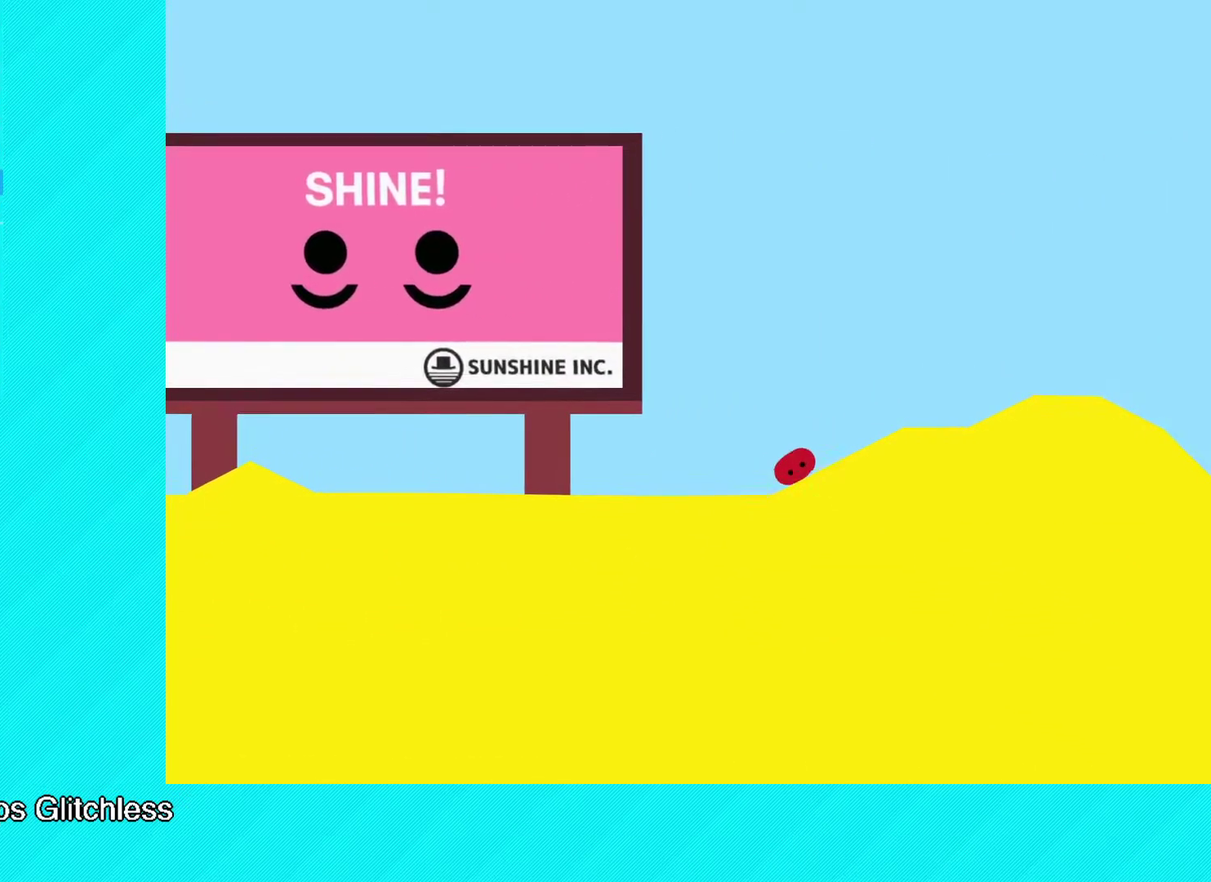
{"buttons": ["B"], "left_stick": "up-right", "events": []}
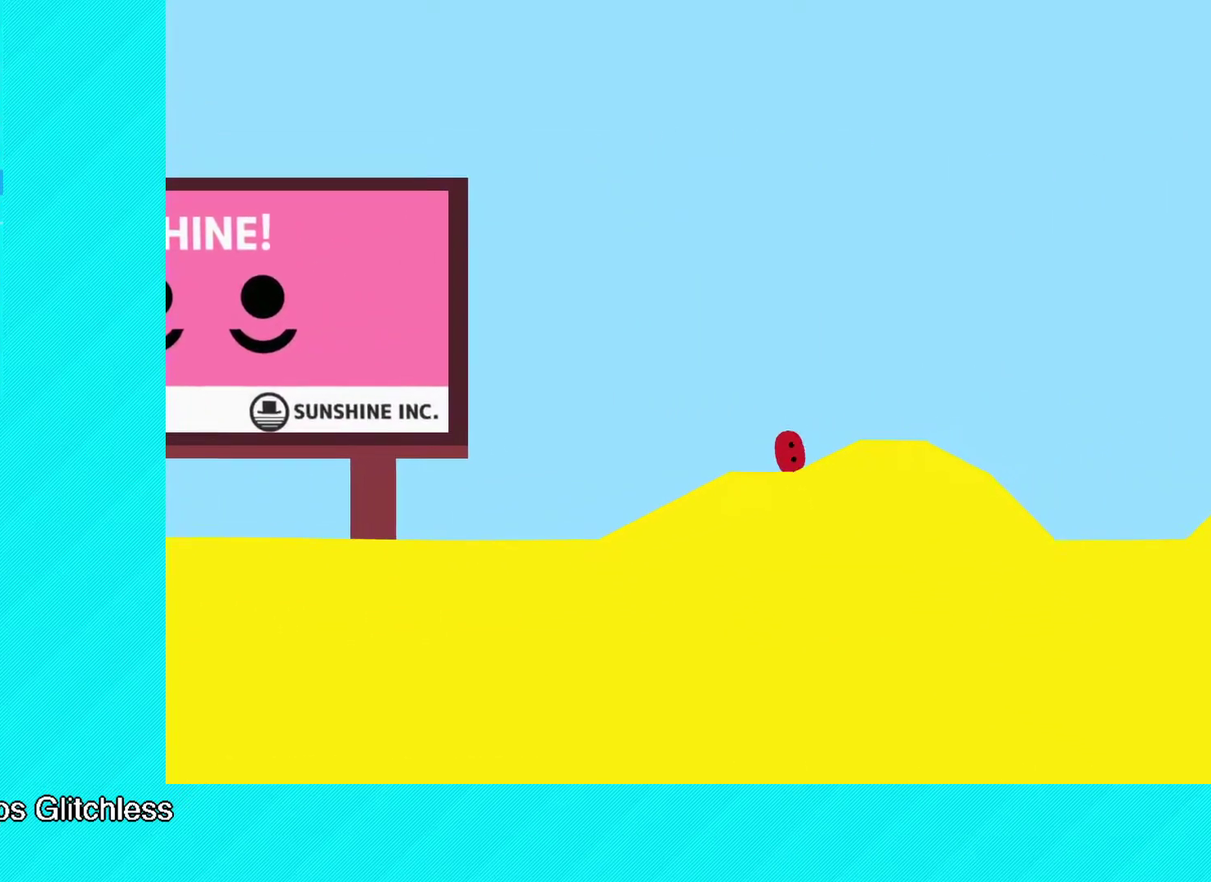
{"buttons": ["B"], "left_stick": "up-right", "events": []}
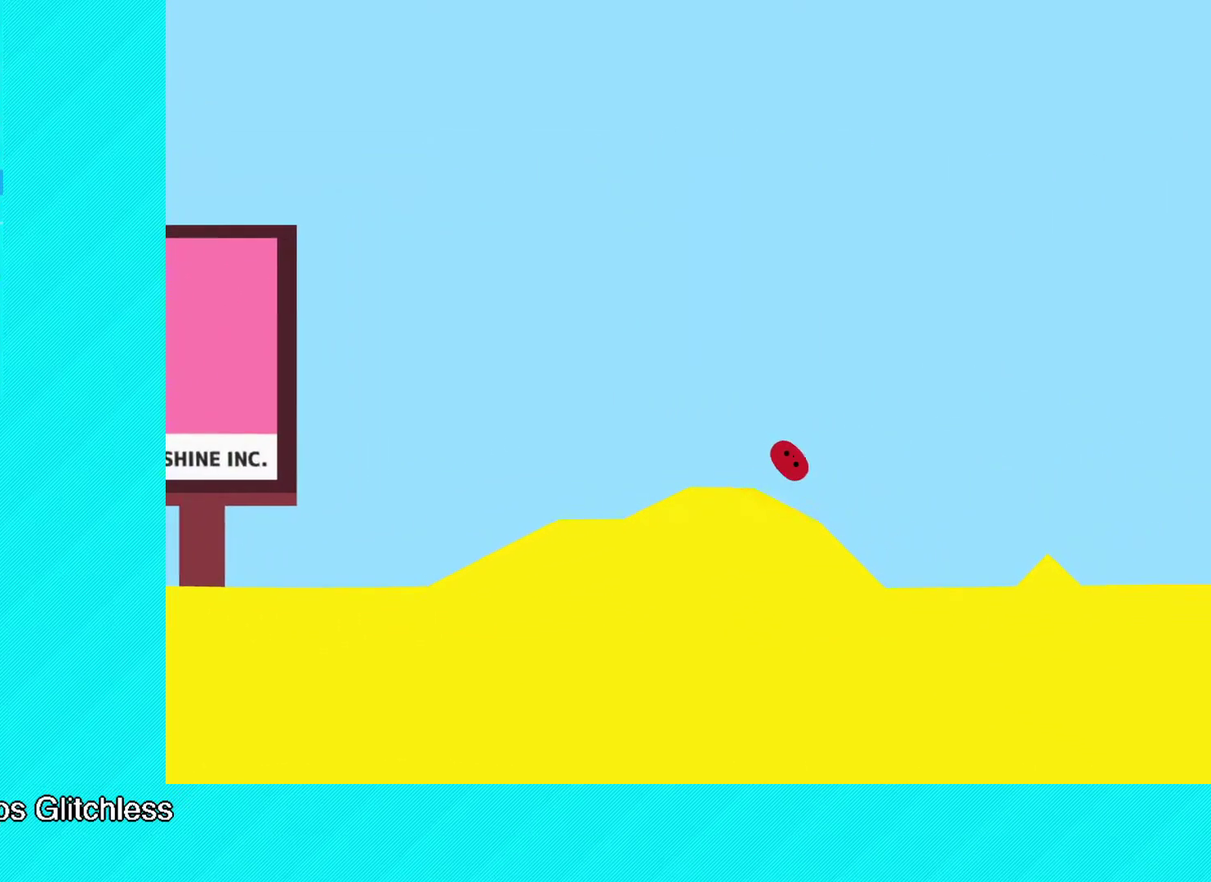
{"buttons": ["B"], "left_stick": "up-right", "events": []}
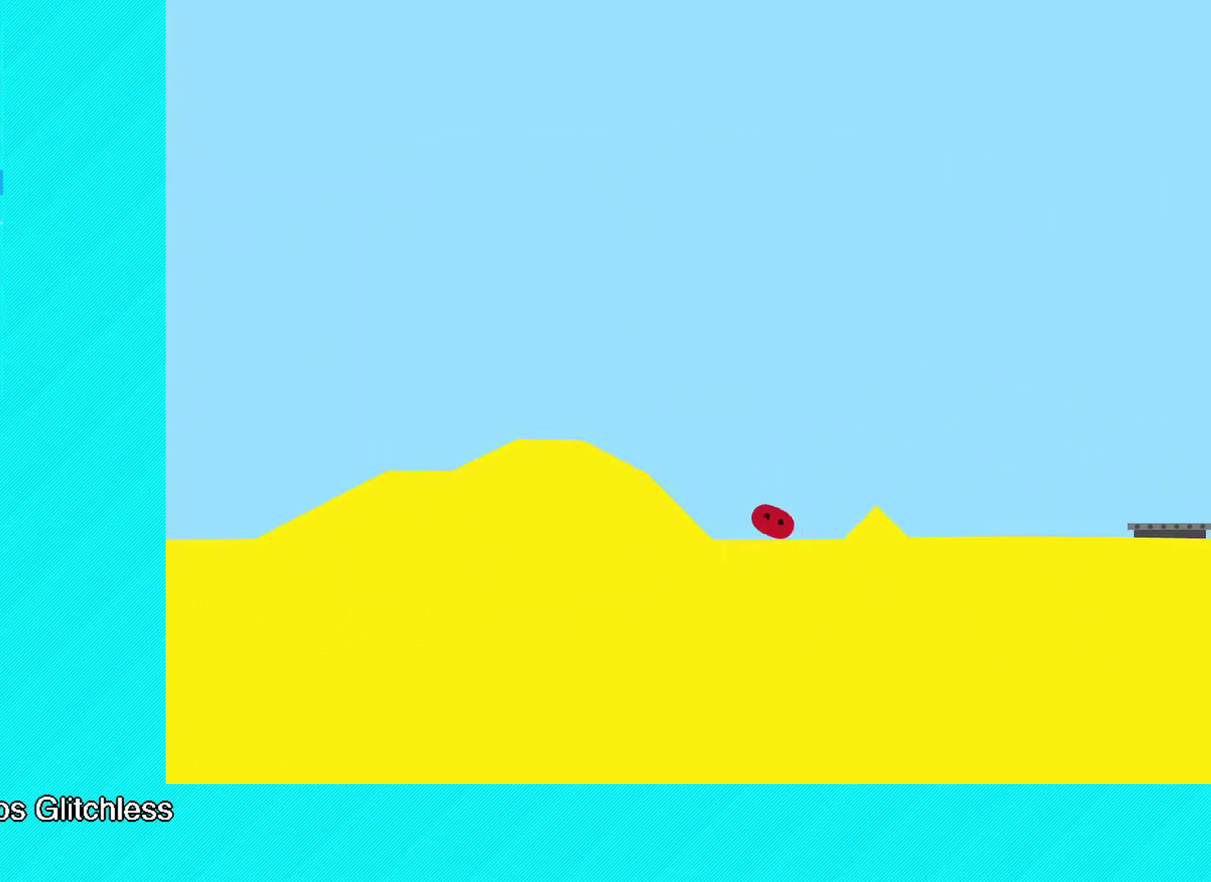
{"buttons": ["B"], "left_stick": "up-right", "events": []}
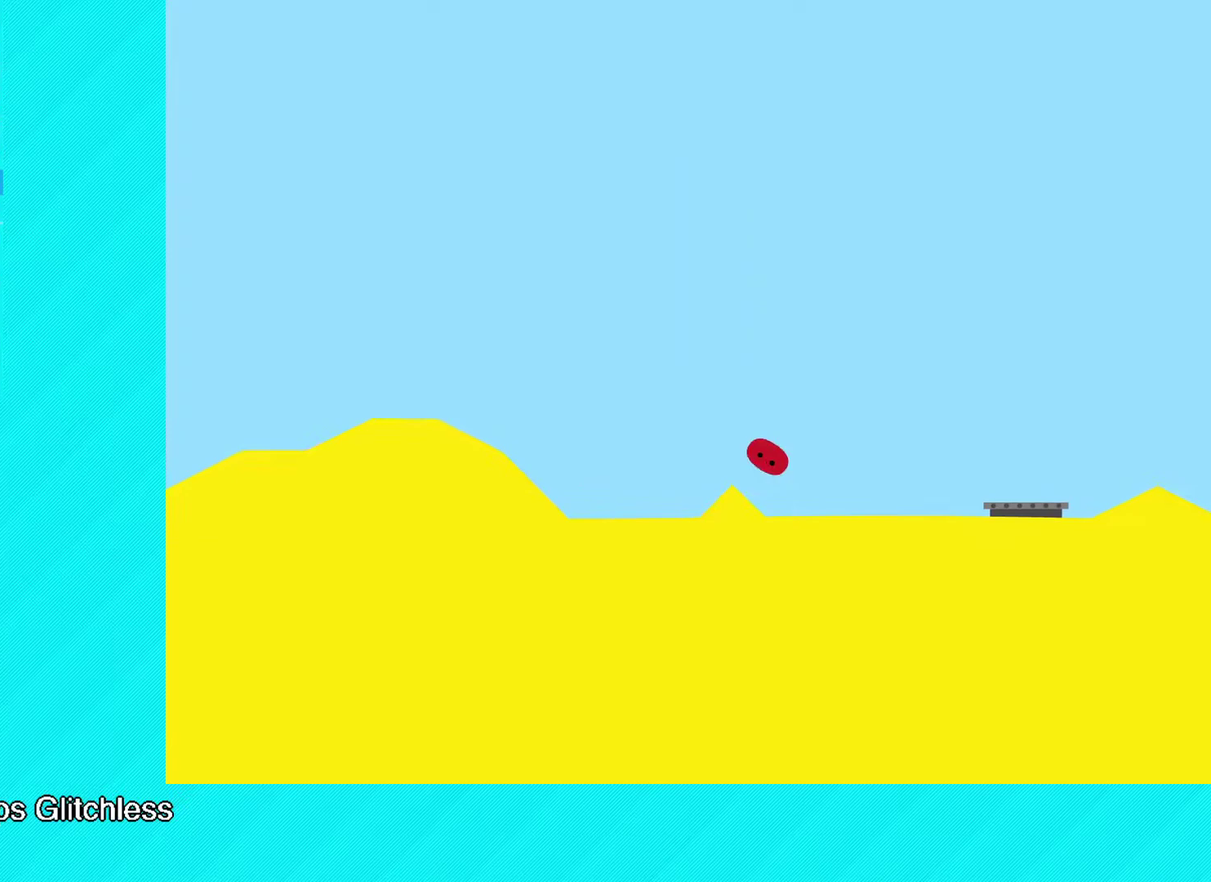
{"buttons": ["B"], "left_stick": "up-right", "events": []}
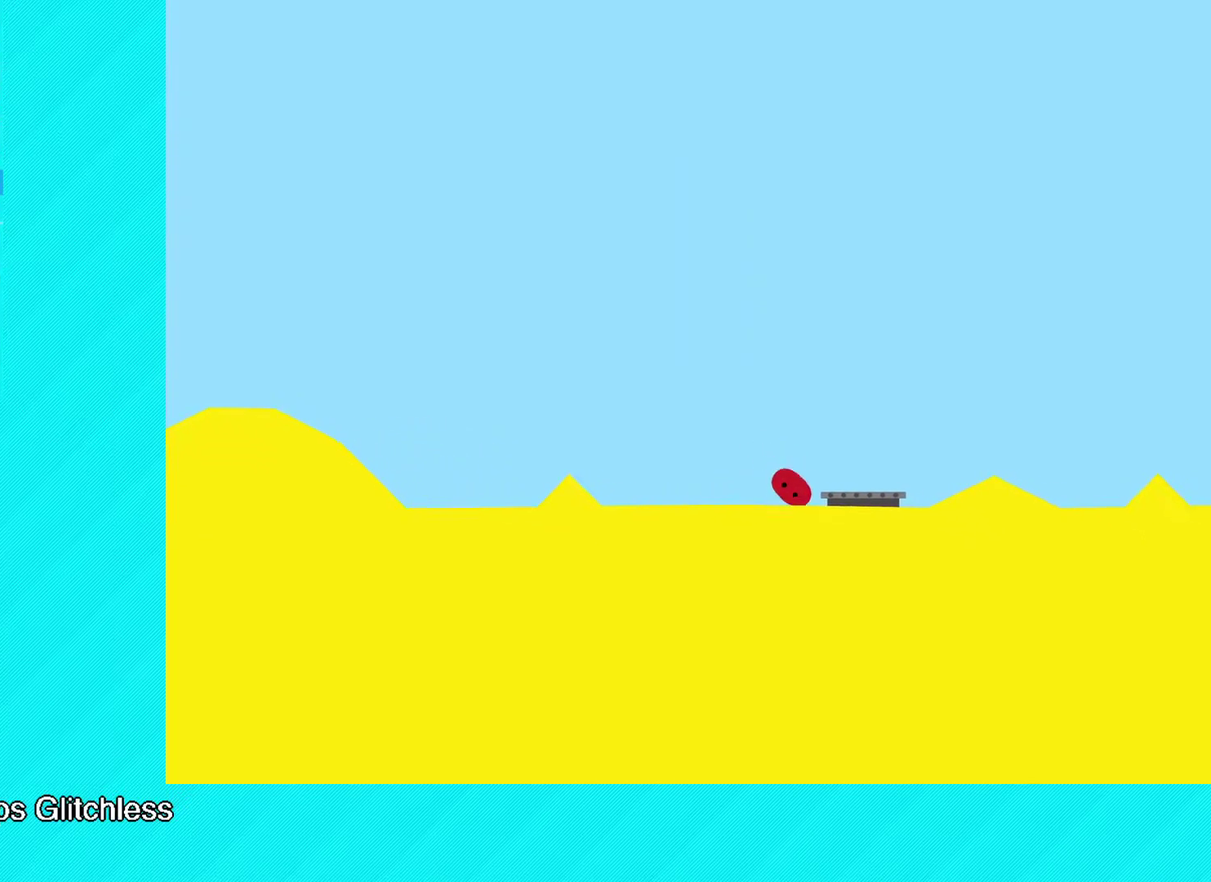
{"buttons": ["B"], "left_stick": "right", "events": [[333, "left_stick", "right"]]}
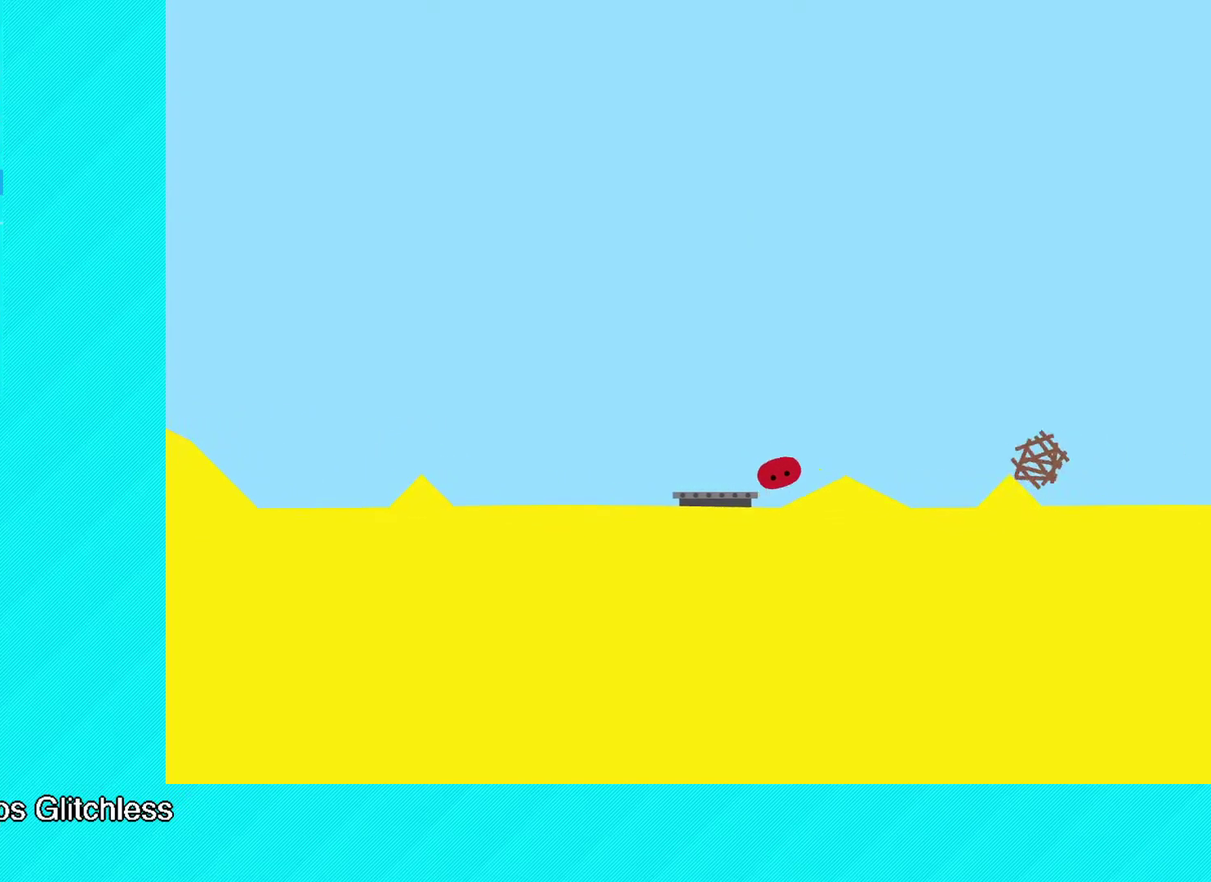
{"buttons": ["B"], "left_stick": "right", "events": []}
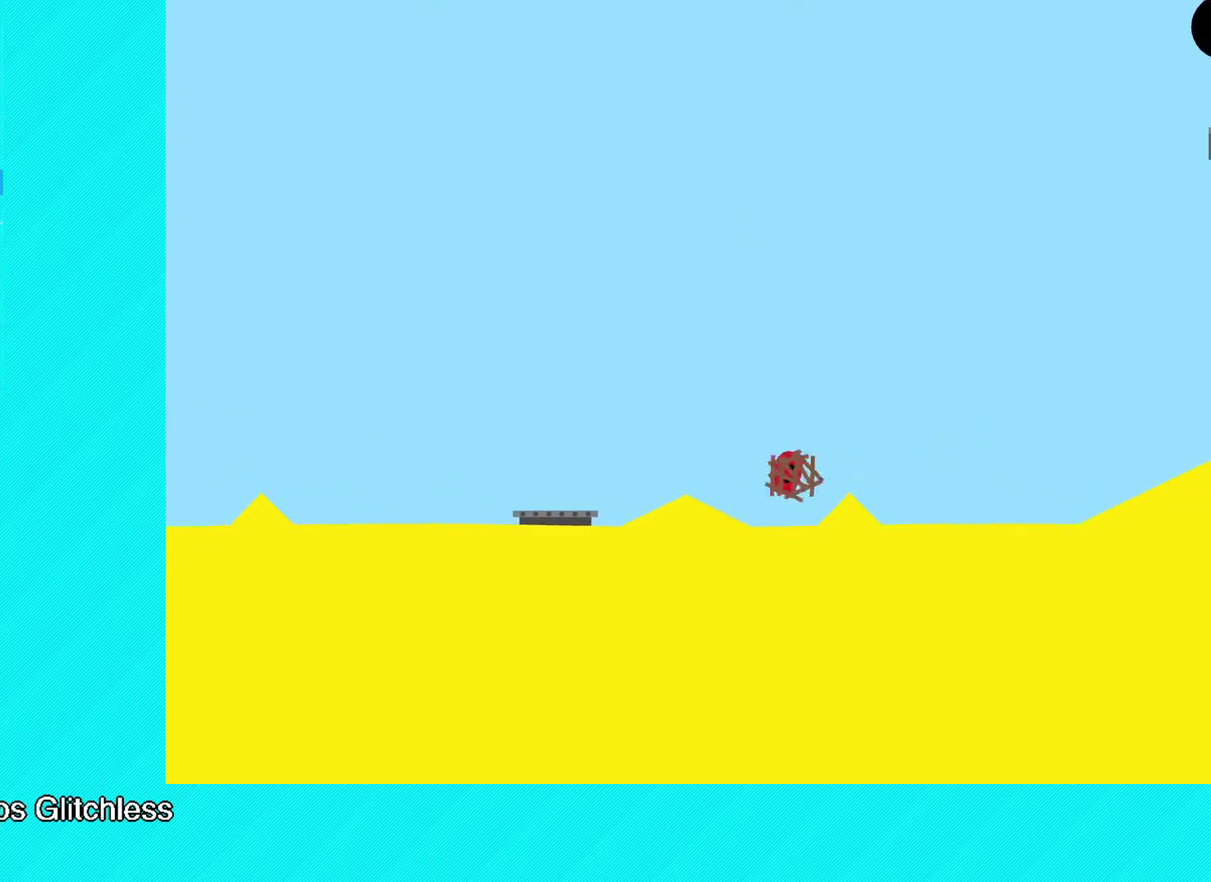
{"buttons": ["B"], "left_stick": "up-right", "events": [[433, "left_stick", "up-right"]]}
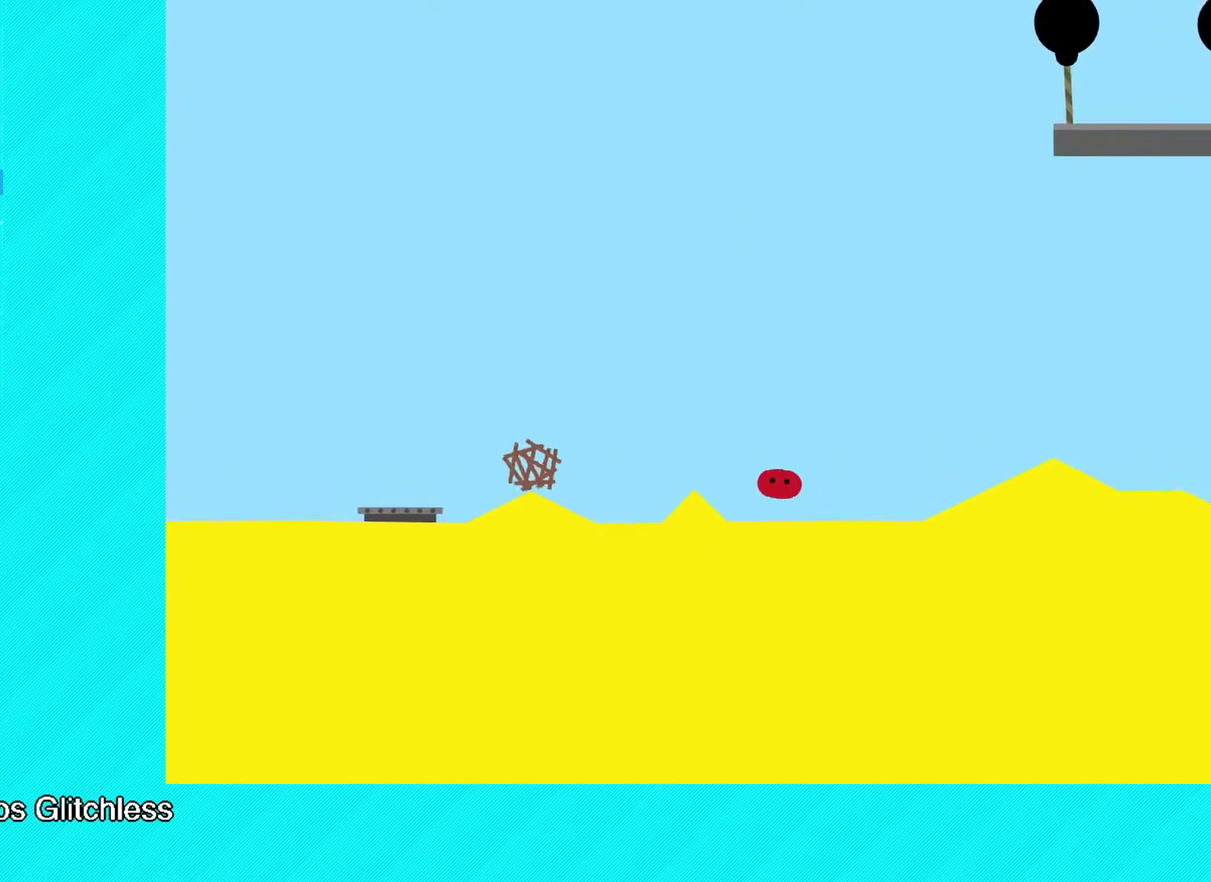
{"buttons": ["B"], "left_stick": "up-right", "events": []}
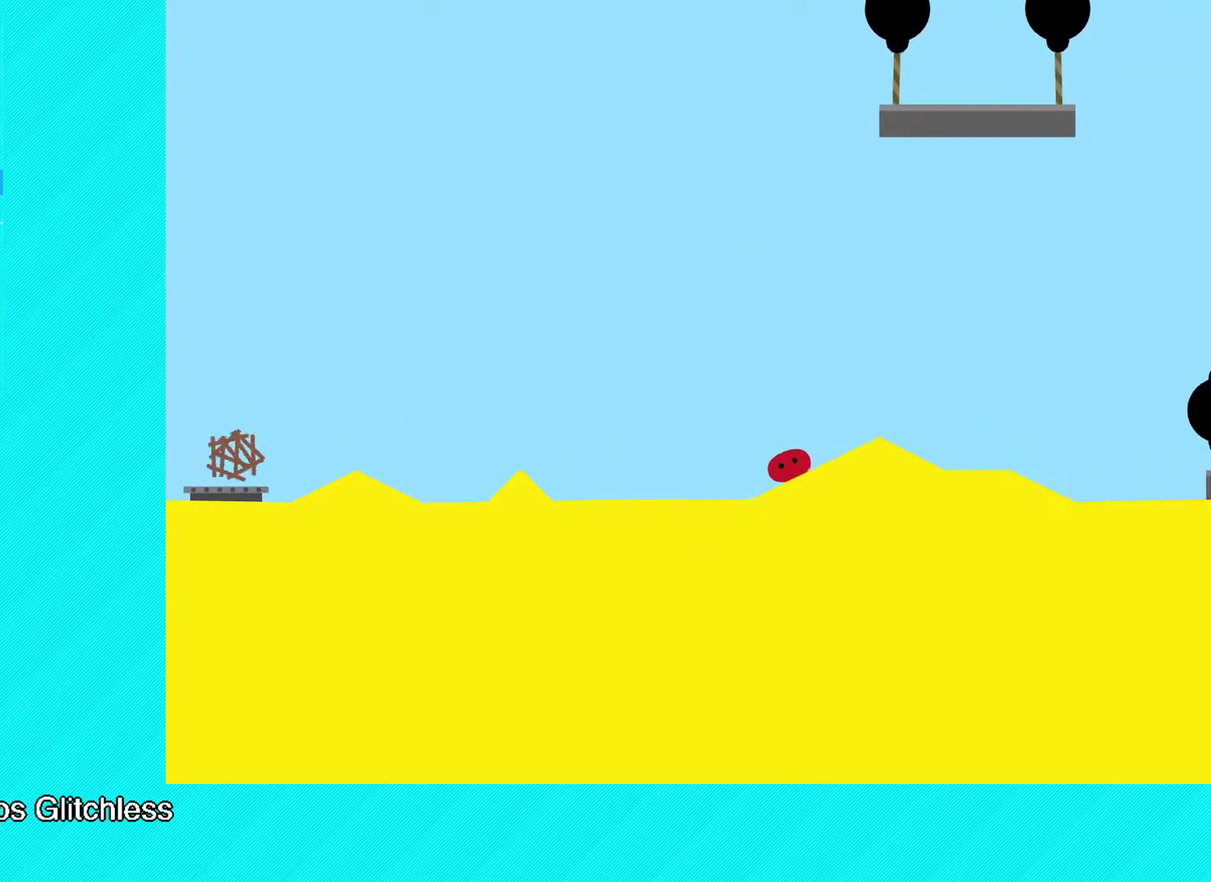
{"buttons": ["B"], "left_stick": "right", "events": [[217, "left_stick", "right"]]}
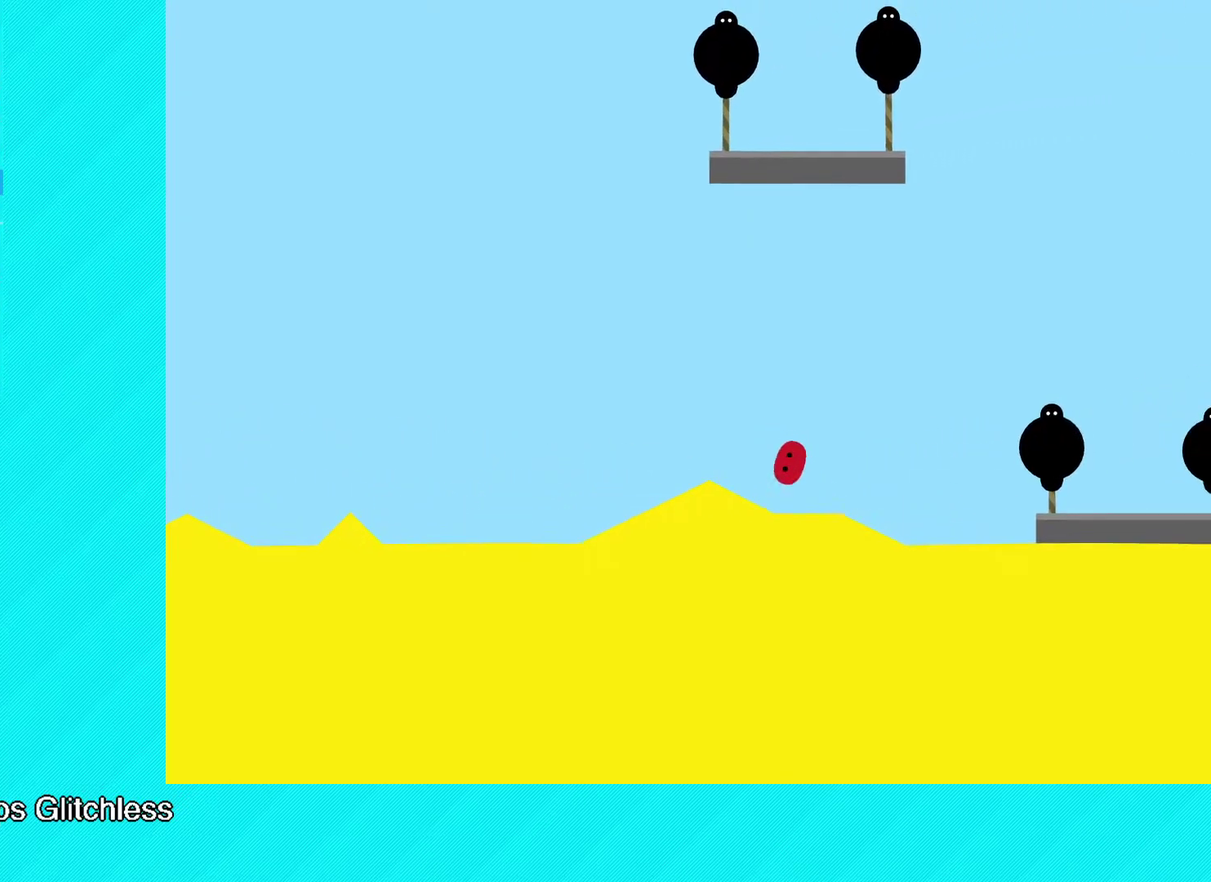
{"buttons": [], "left_stick": "up-right", "events": [[300, "B", "up"], [367, "left_stick", "up-right"]]}
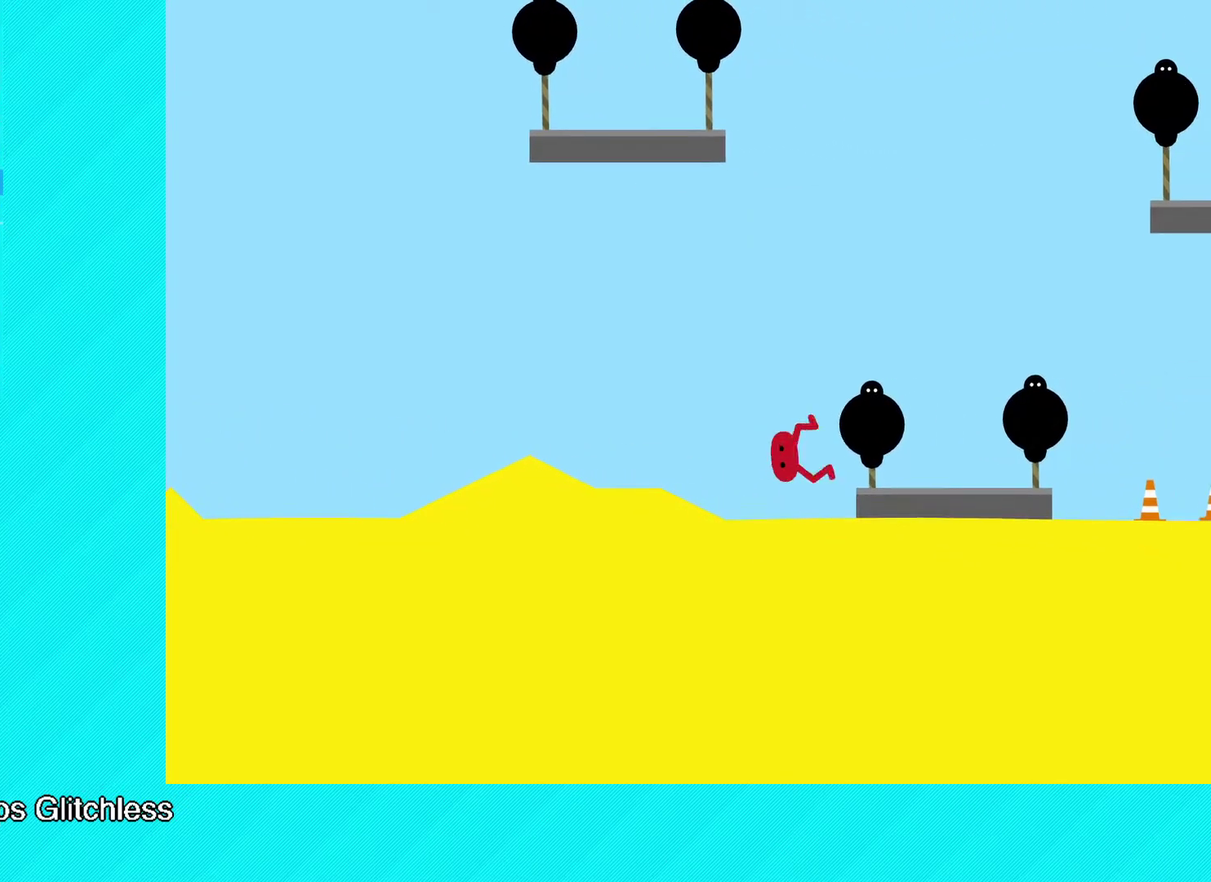
{"buttons": [], "left_stick": "up-right", "events": []}
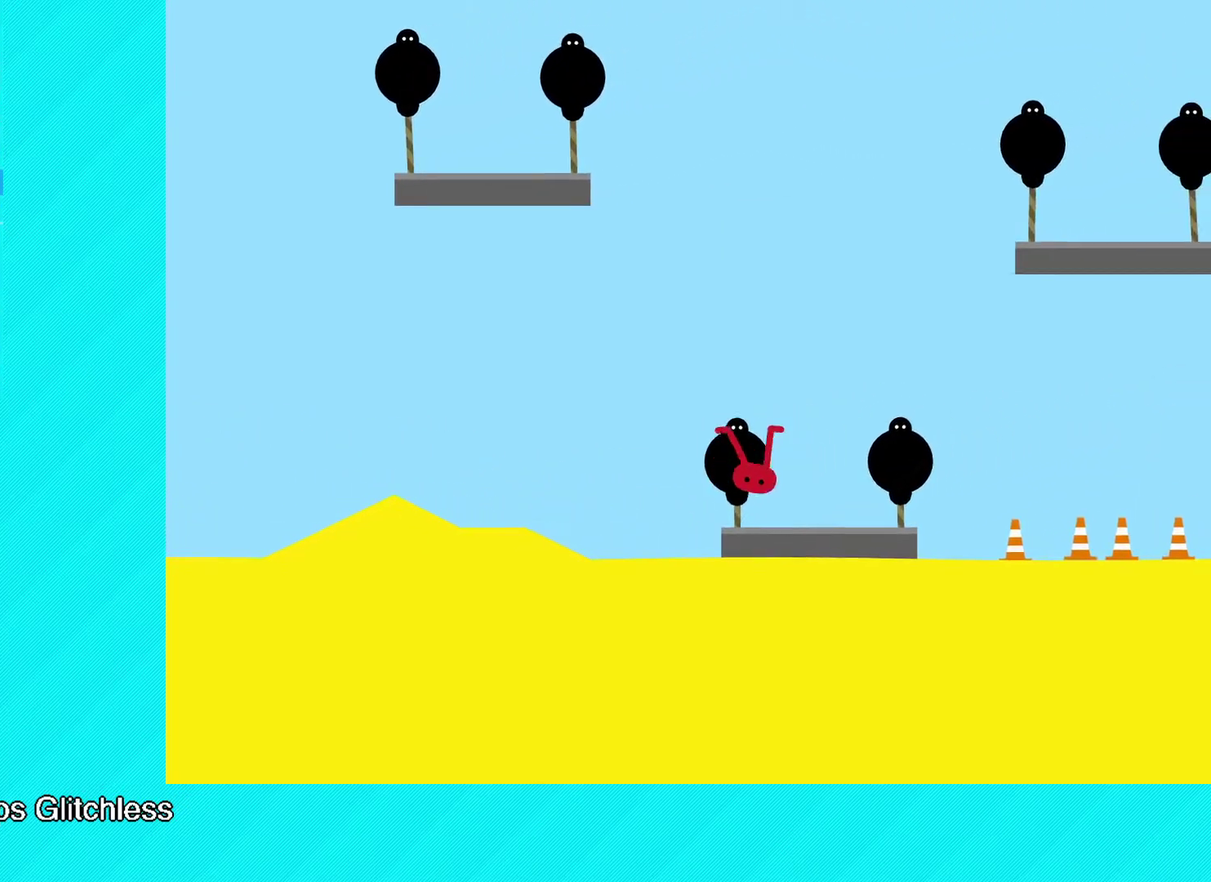
{"buttons": ["Y"], "left_stick": "center", "events": [[233, "Y", "down"], [267, "left_stick", "center"], [300, "Y", "up"], [367, "Y", "down"], [433, "Y", "up"], [500, "Y", "down"]]}
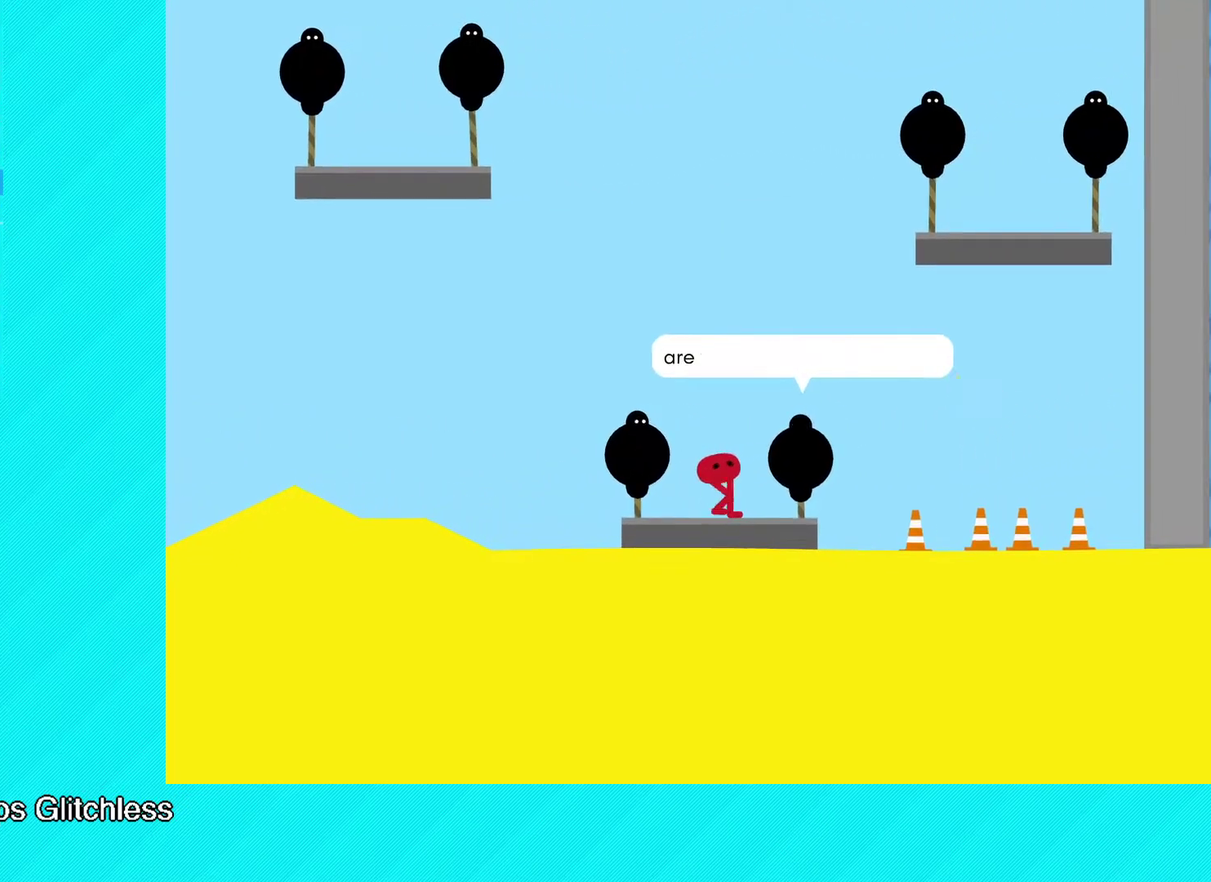
{"buttons": [], "left_stick": "center", "events": [[67, "Y", "up"], [133, "Y", "down"], [183, "Y", "up"], [267, "Y", "down"], [333, "Y", "up"], [417, "Y", "down"], [467, "Y", "up"]]}